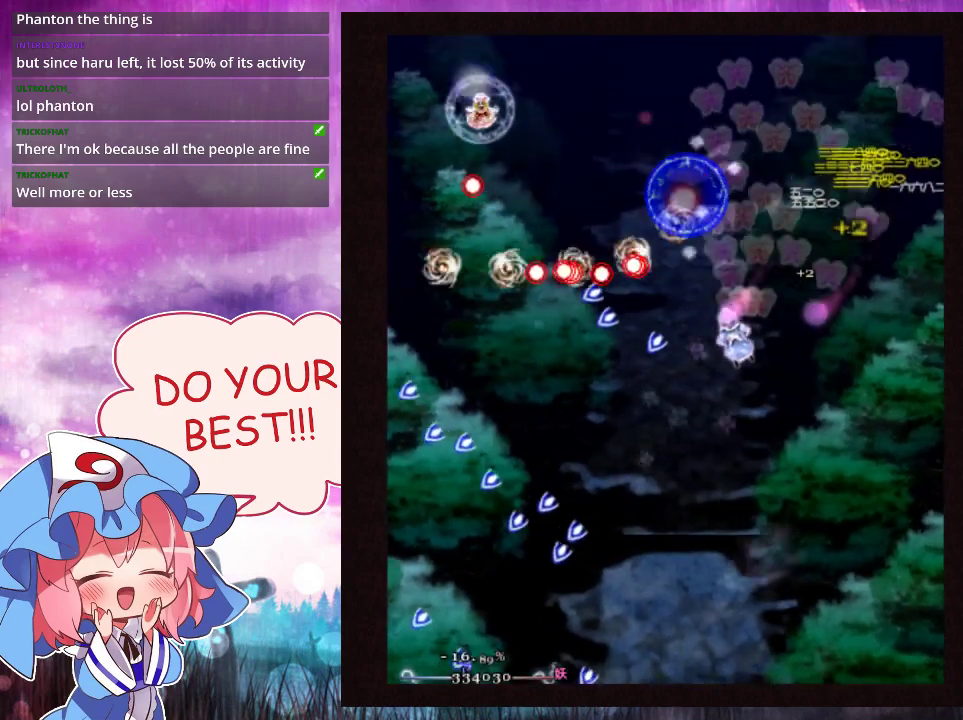
Gameplay with a controller (Xbox layout); each line is a JSON object with the inputs held at the frame after it (dt_ms = milliseconds from this image to that frame). "events" lists button and stick changes between this image and that frame as [ms after this image, input, new state], when the widget could be followed in between. Not read: L3 R3 right_stick.
{"dt_ms": 200, "buttons": ["Y", "L1"], "left_stick": "left", "events": [[133, "L1", "down"]]}
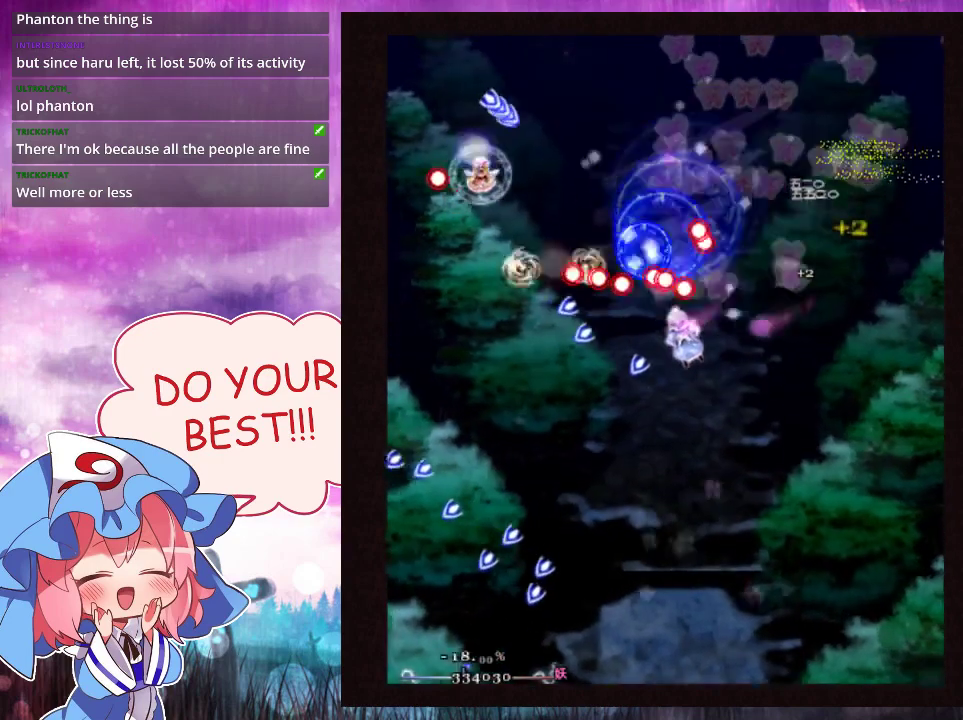
{"dt_ms": 300, "buttons": ["Y"], "left_stick": "left", "events": [[100, "left_stick", "down-left"], [300, "L1", "up"], [300, "left_stick", "left"]]}
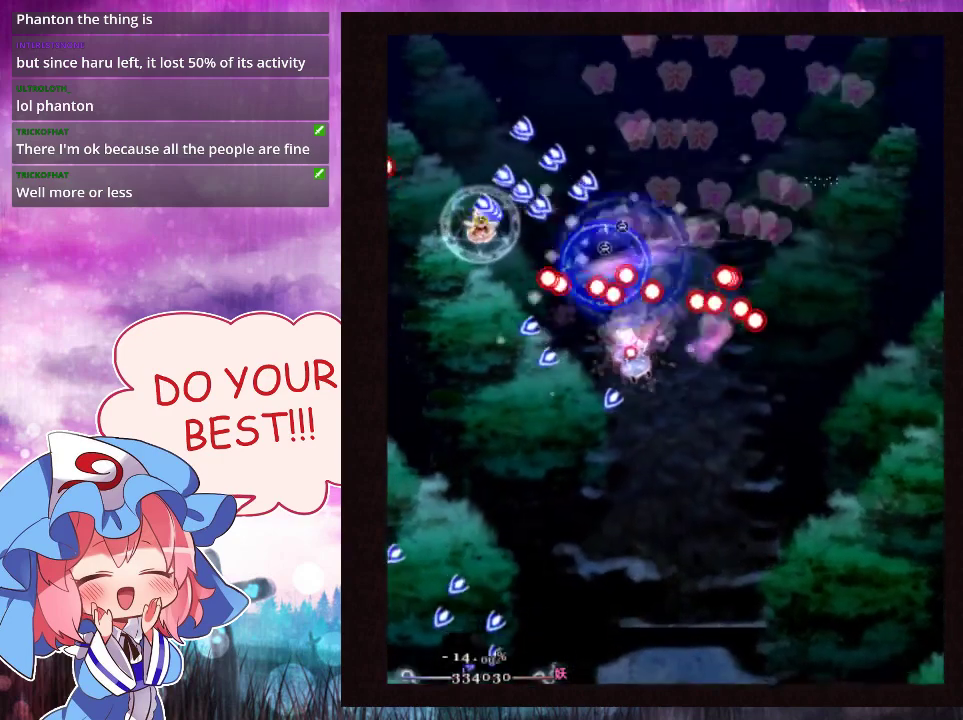
{"dt_ms": 100, "buttons": ["Y", "L1"], "left_stick": "left", "events": [[67, "L1", "down"]]}
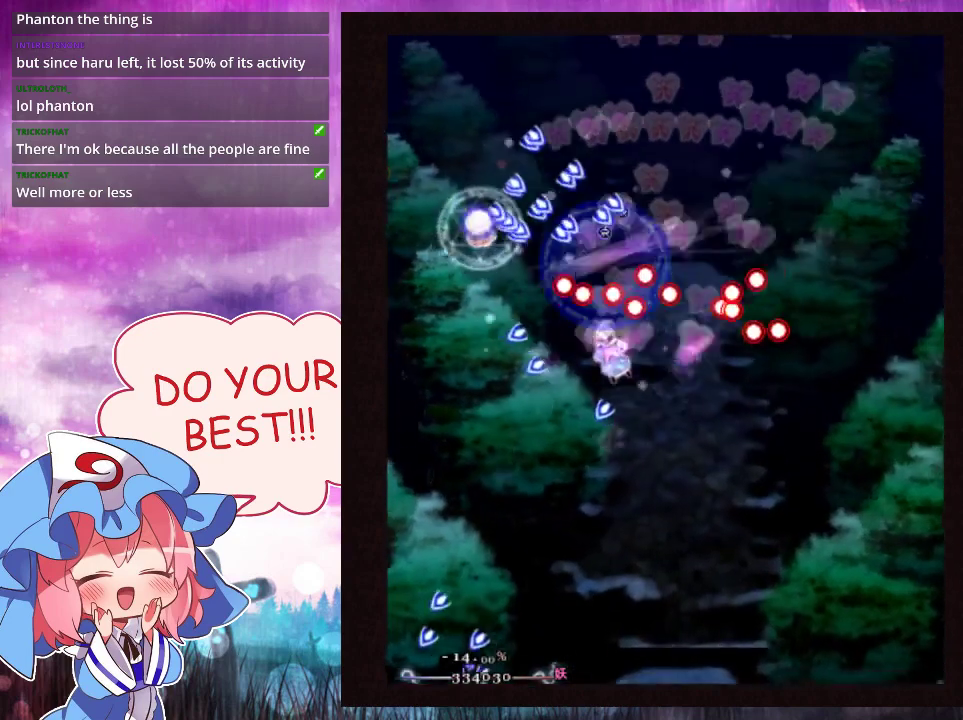
{"dt_ms": 100, "buttons": ["Y"], "left_stick": "left", "events": [[67, "L1", "up"]]}
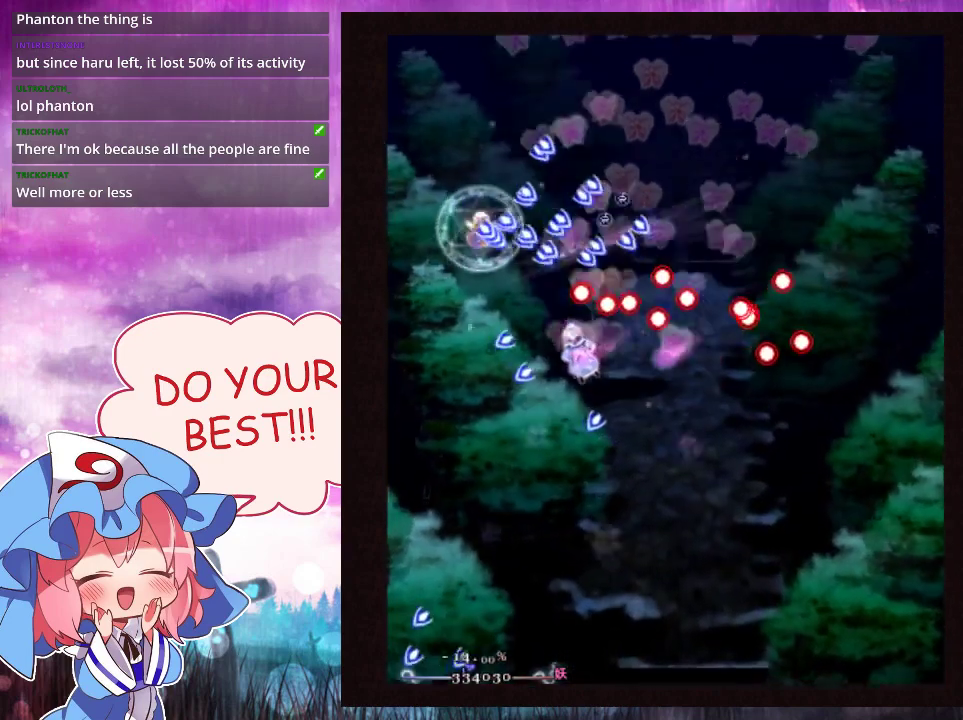
{"dt_ms": 100, "buttons": ["Y", "L1"], "left_stick": "left", "events": [[67, "L1", "down"]]}
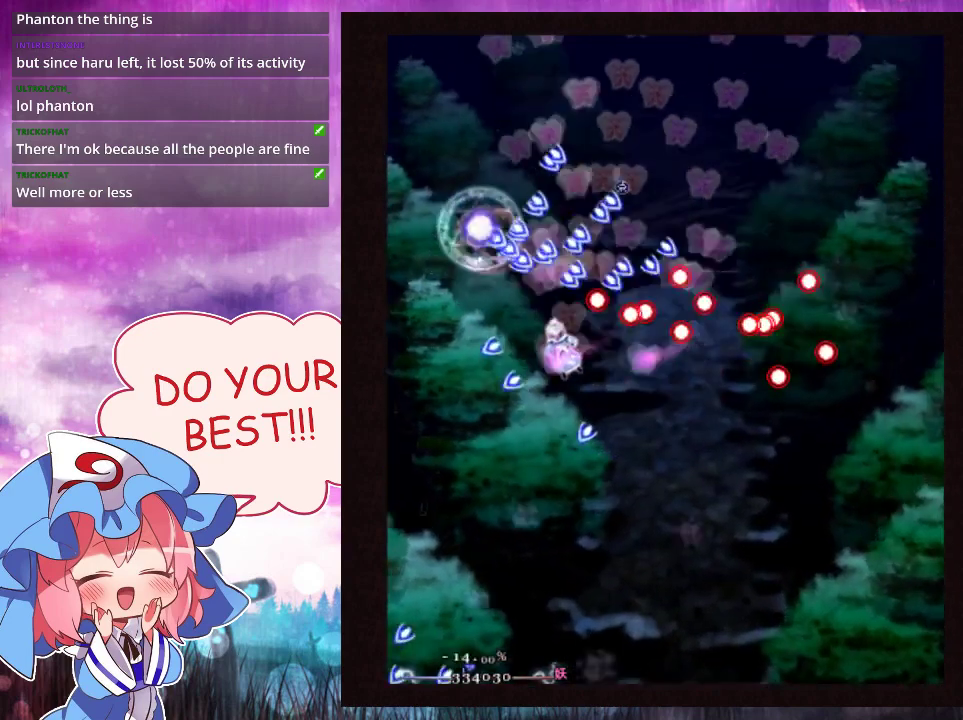
{"dt_ms": 300, "buttons": ["Y"], "left_stick": "left", "events": [[33, "L1", "up"], [67, "left_stick", "up-left"], [100, "L1", "down"], [200, "left_stick", "left"], [267, "L1", "up"]]}